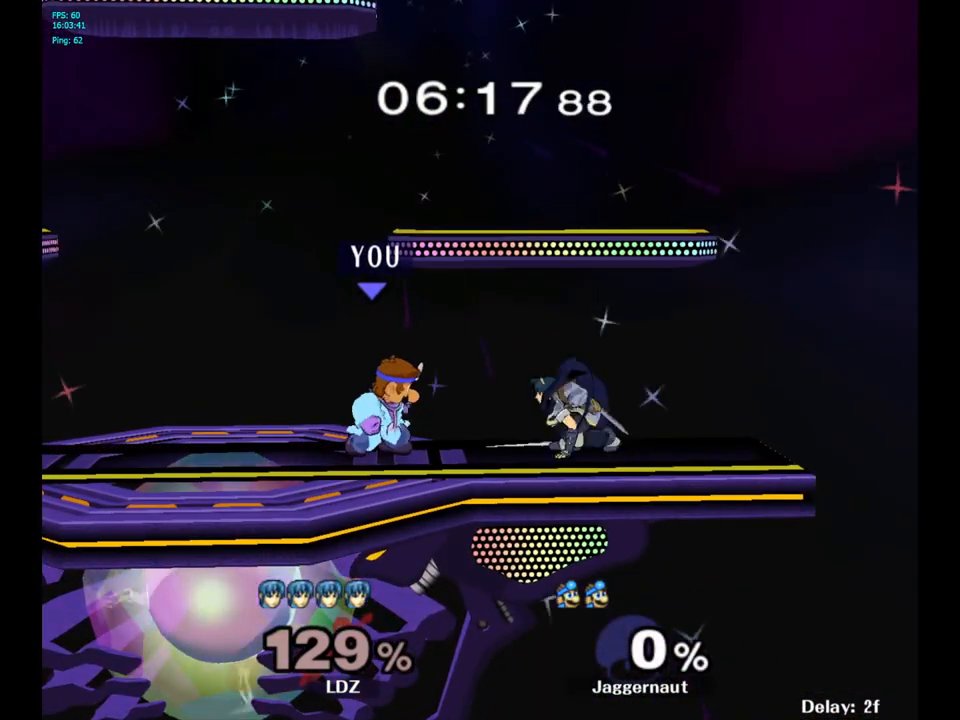
Gameplay with a controller (Nintendo layout); each line is a JSON object with the inputs held at the frame after it. "events" lists button and stick changes between this image and that frame as [ms after this image, input, new state], when the widget could be followed in between. Not read: L3 R3.
{"buttons": [], "left_stick": "up-right", "right_stick": "center", "events": [[83, "A", "down"], [117, "left_stick", "right"], [233, "A", "up"], [317, "left_stick", "up-right"]]}
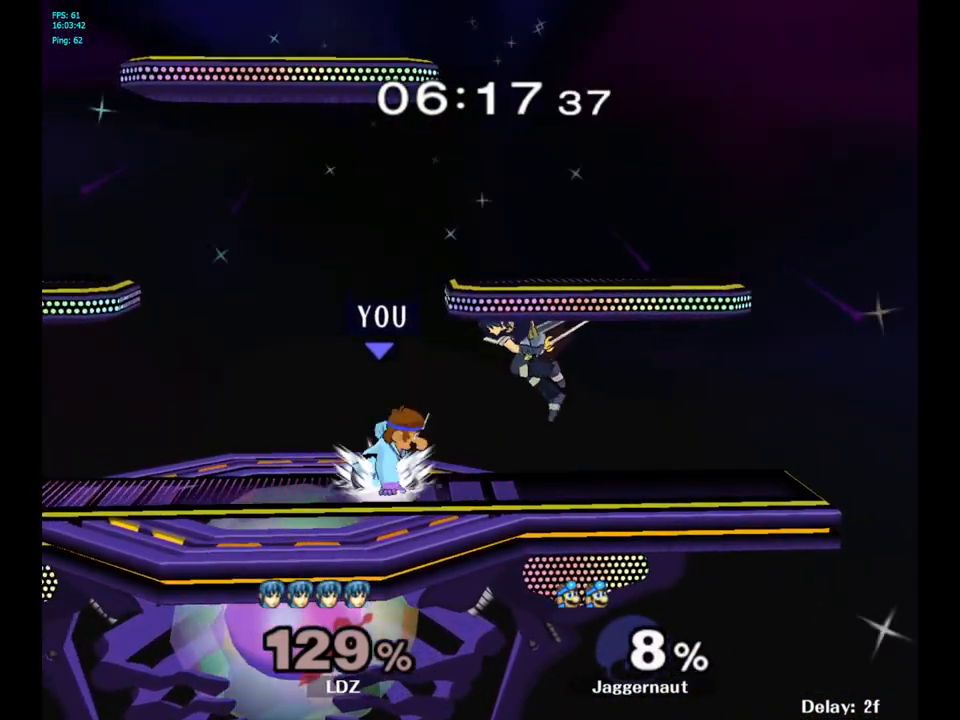
{"buttons": [], "left_stick": "right", "right_stick": "center", "events": [[100, "left_stick", "right"], [133, "A", "down"], [250, "A", "up"]]}
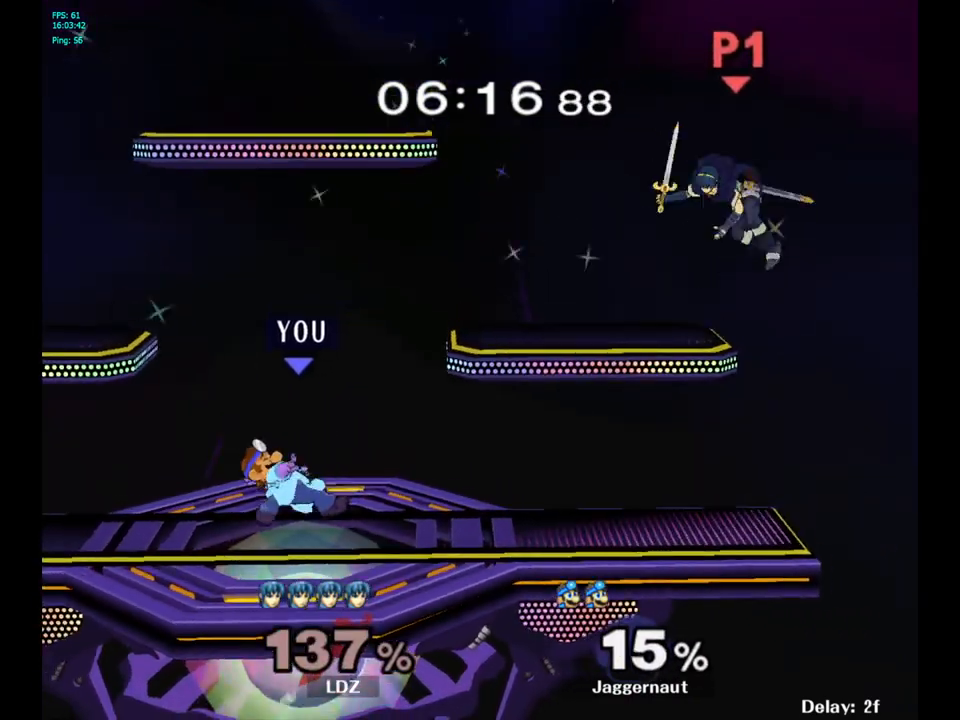
{"buttons": [], "left_stick": "right", "right_stick": "center", "events": [[167, "left_stick", "center"], [267, "left_stick", "right"]]}
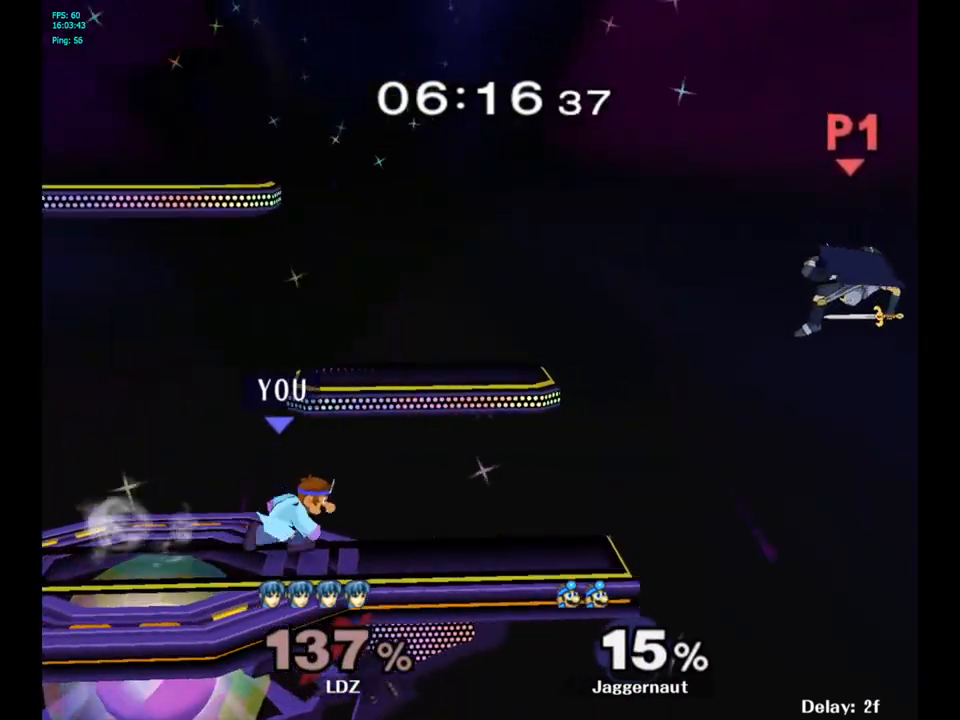
{"buttons": ["Y", "R1"], "left_stick": "down-left", "right_stick": "center", "events": [[350, "Y", "down"], [350, "left_stick", "down-left"], [400, "R1", "down"]]}
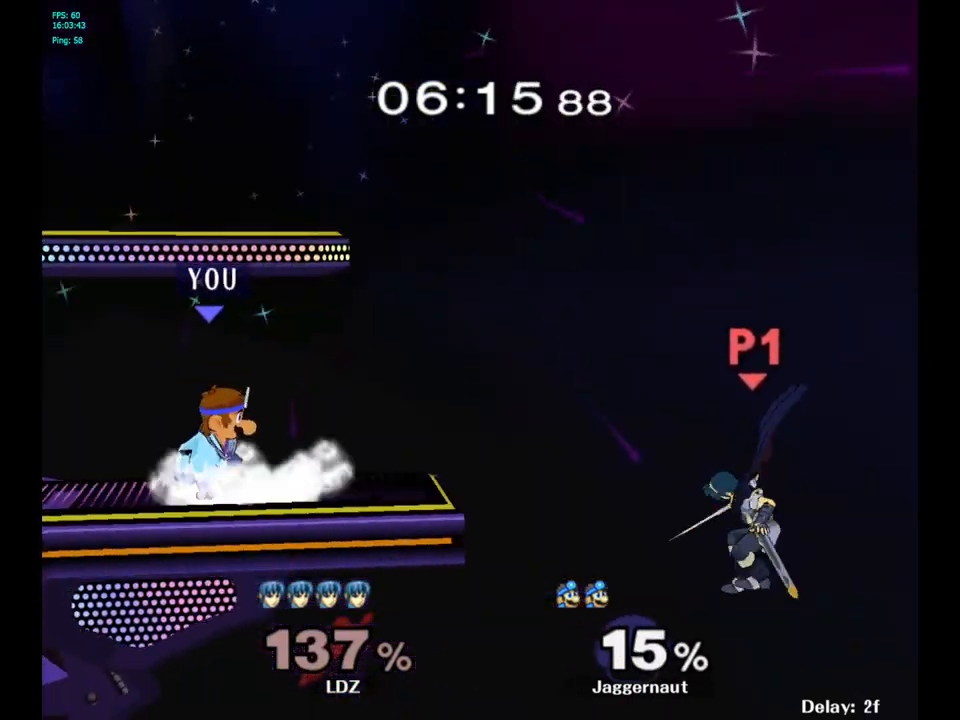
{"buttons": [], "left_stick": "right", "right_stick": "center", "events": [[50, "Y", "up"], [67, "R1", "up"], [83, "left_stick", "center"], [183, "left_stick", "right"]]}
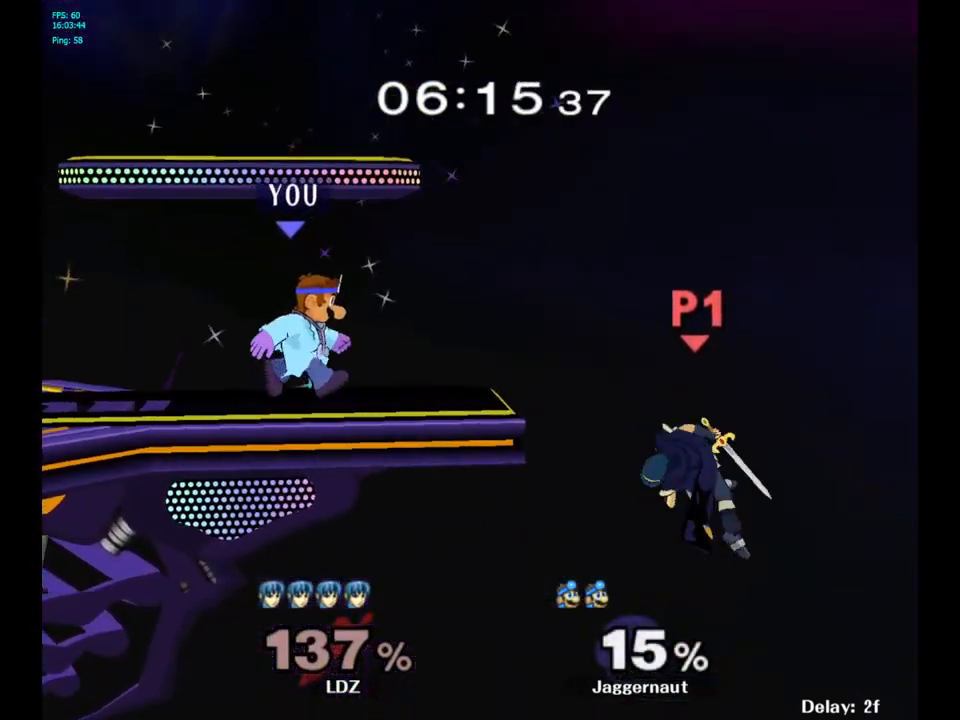
{"buttons": [], "left_stick": "center", "right_stick": "center", "events": [[17, "Y", "down"], [33, "left_stick", "down-left"], [100, "R1", "down"], [217, "Y", "up"], [250, "R1", "up"], [267, "left_stick", "center"]]}
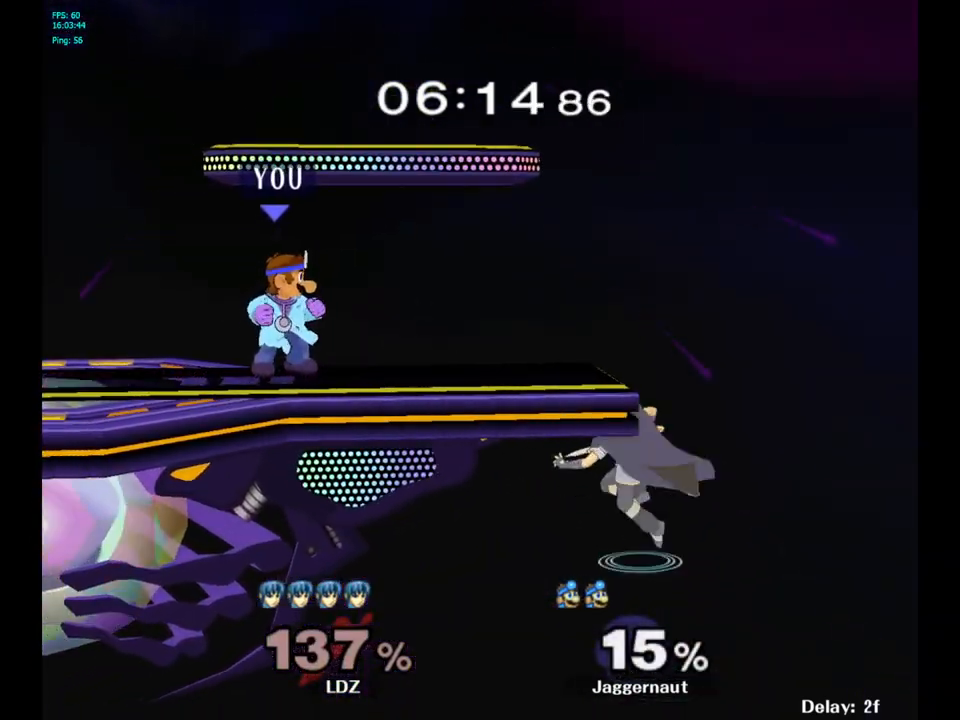
{"buttons": ["A"], "left_stick": "down", "right_stick": "center", "events": [[133, "Y", "down"], [167, "left_stick", "down-right"], [200, "R1", "down"], [317, "Y", "up"], [350, "R1", "up"], [350, "left_stick", "center"], [433, "A", "down"], [433, "left_stick", "down"]]}
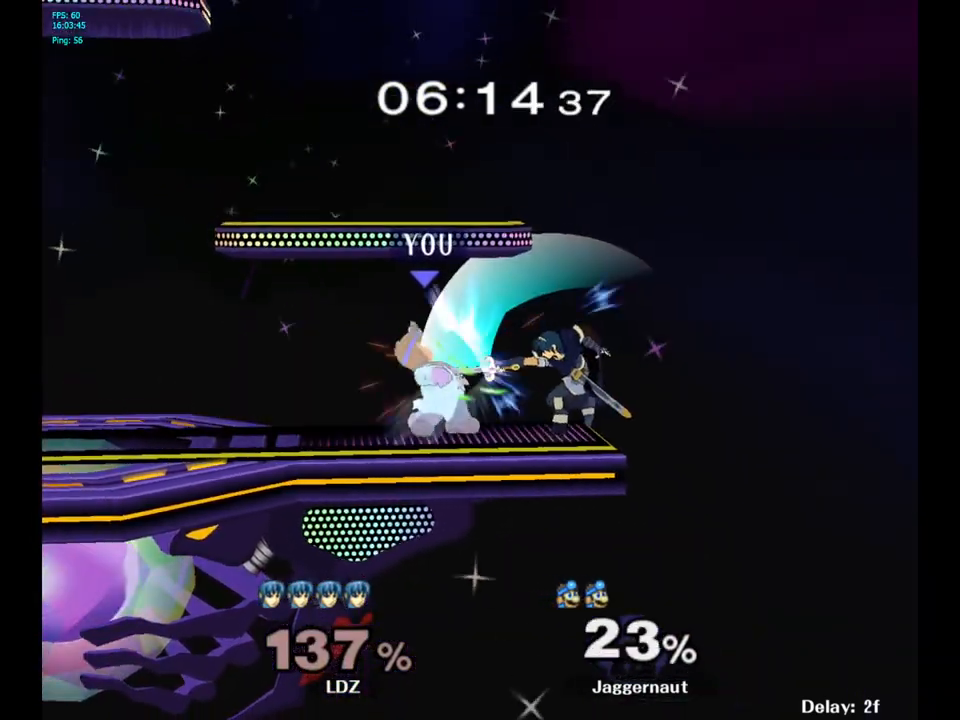
{"buttons": ["A"], "left_stick": "center", "right_stick": "center", "events": [[50, "A", "up"], [50, "left_stick", "center"], [467, "A", "down"]]}
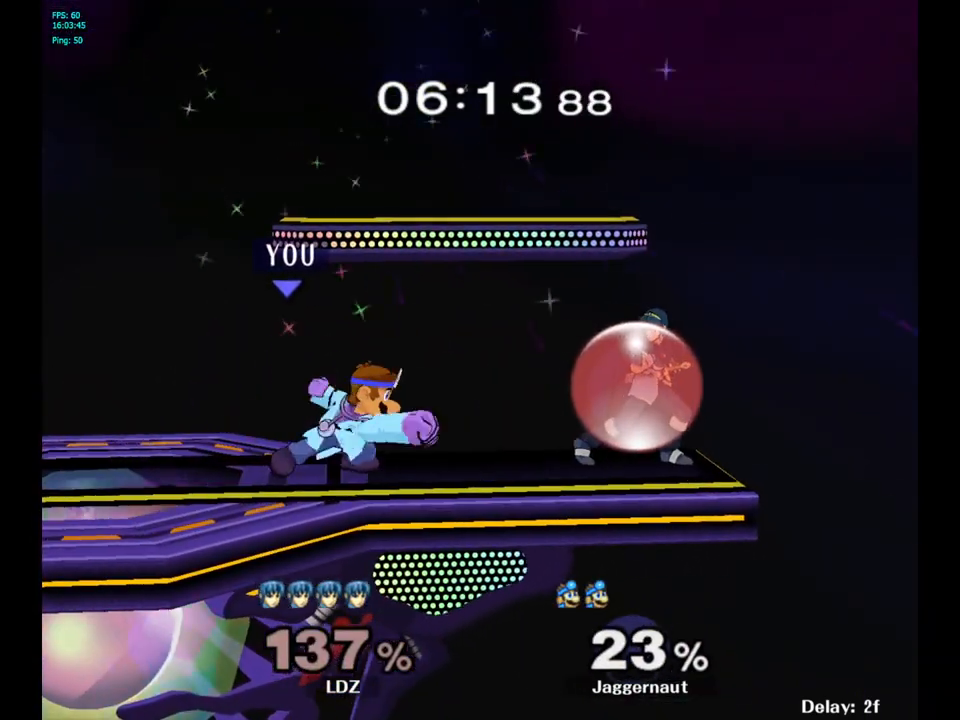
{"buttons": ["Y", "R1"], "left_stick": "down-right", "right_stick": "center", "events": [[67, "A", "up"], [333, "Y", "down"], [333, "left_stick", "down-right"], [383, "R1", "down"]]}
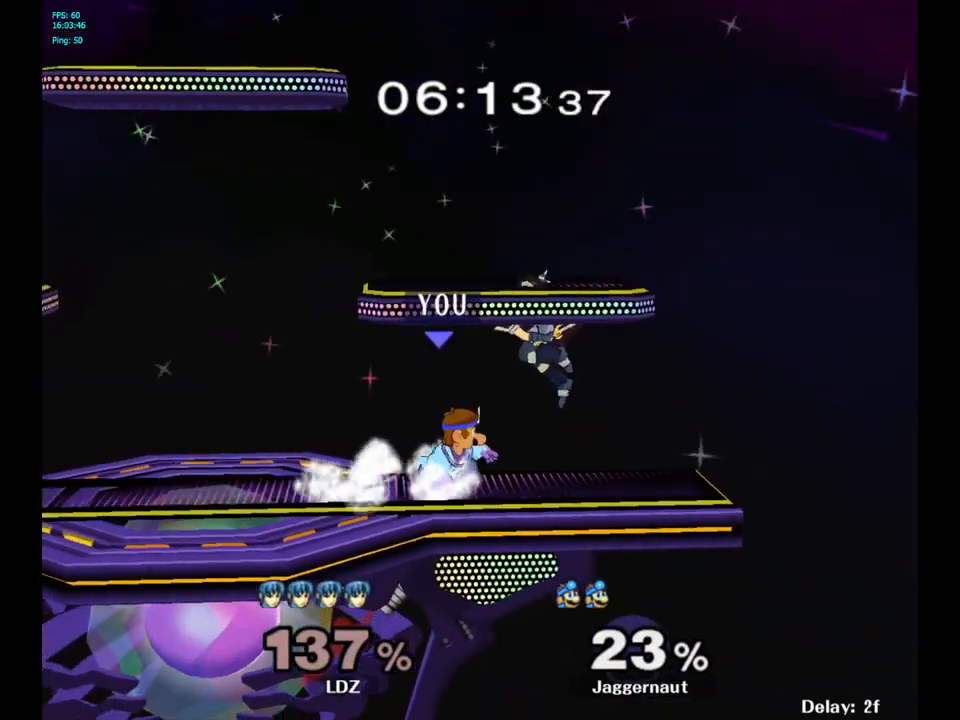
{"buttons": [], "left_stick": "center", "right_stick": "center", "events": [[17, "Y", "up"], [33, "R1", "up"], [67, "left_stick", "center"], [150, "A", "down"], [150, "left_stick", "down"], [233, "A", "up"], [233, "left_stick", "center"]]}
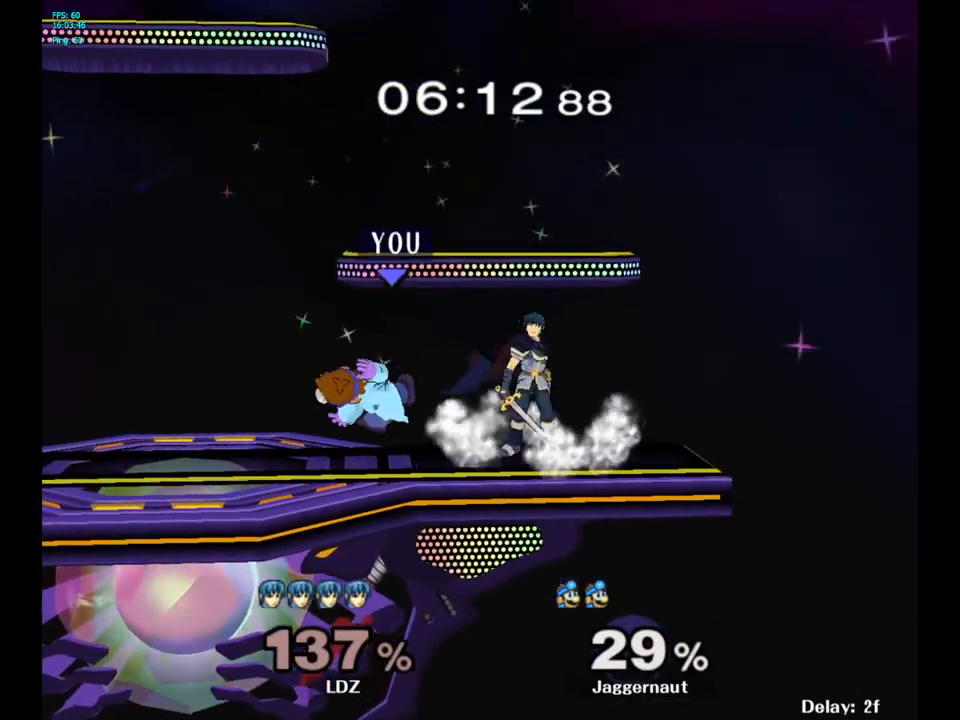
{"buttons": [], "left_stick": "center", "right_stick": "center", "events": [[233, "A", "down"], [350, "A", "up"]]}
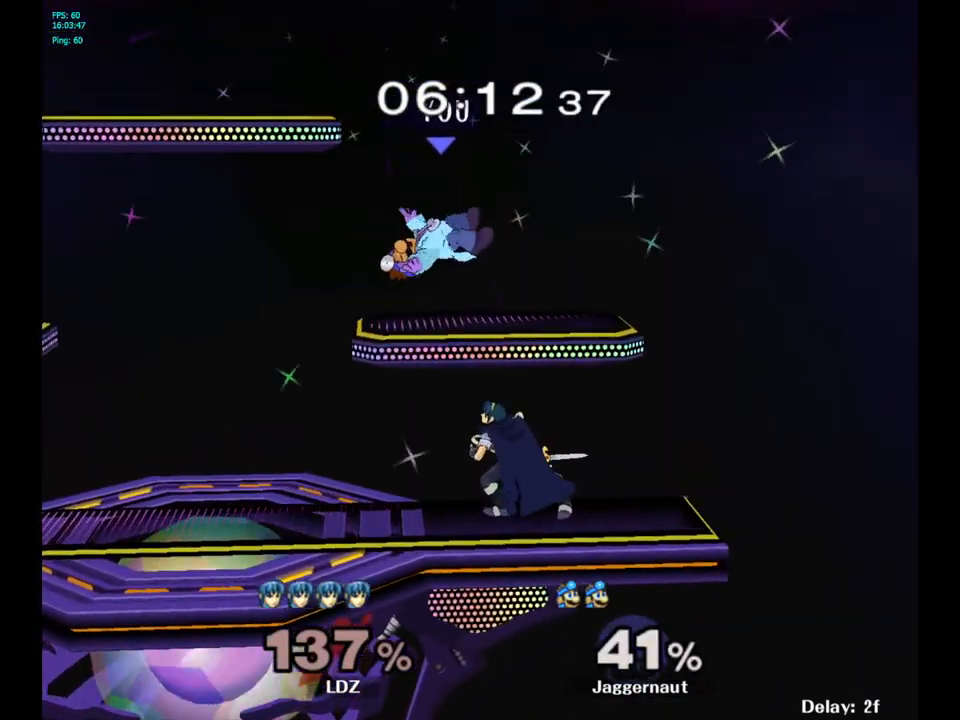
{"buttons": ["R1"], "left_stick": "up-left", "right_stick": "center", "events": [[183, "R1", "down"], [183, "left_stick", "up"], [417, "left_stick", "up-left"]]}
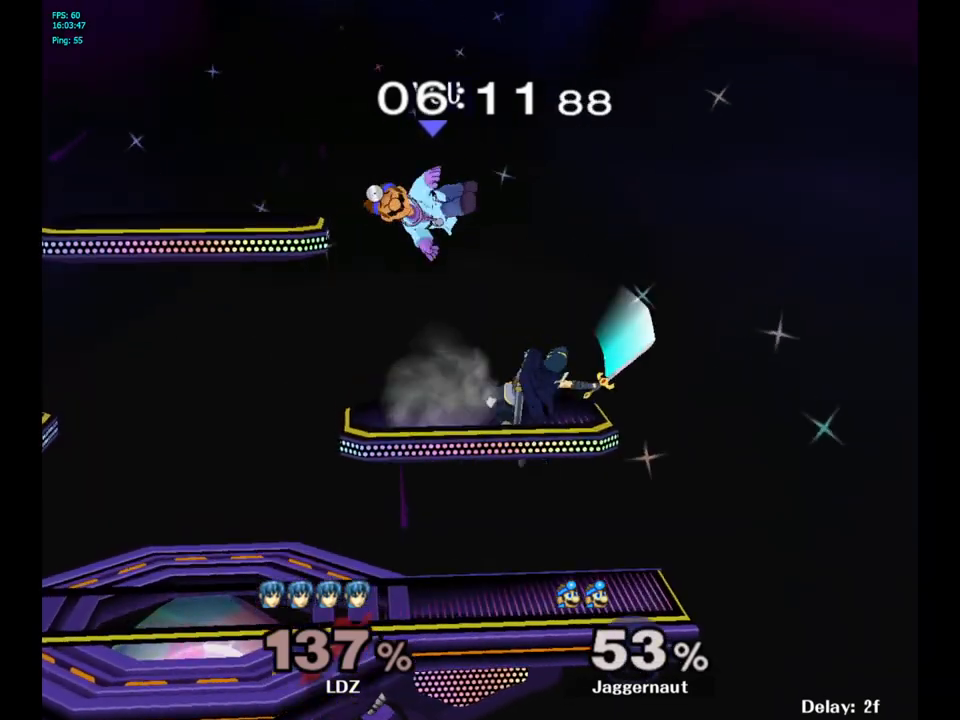
{"buttons": ["Y"], "left_stick": "up", "right_stick": "center", "events": [[17, "left_stick", "left"], [100, "R1", "up"], [300, "left_stick", "center"], [467, "Y", "down"], [500, "left_stick", "up"]]}
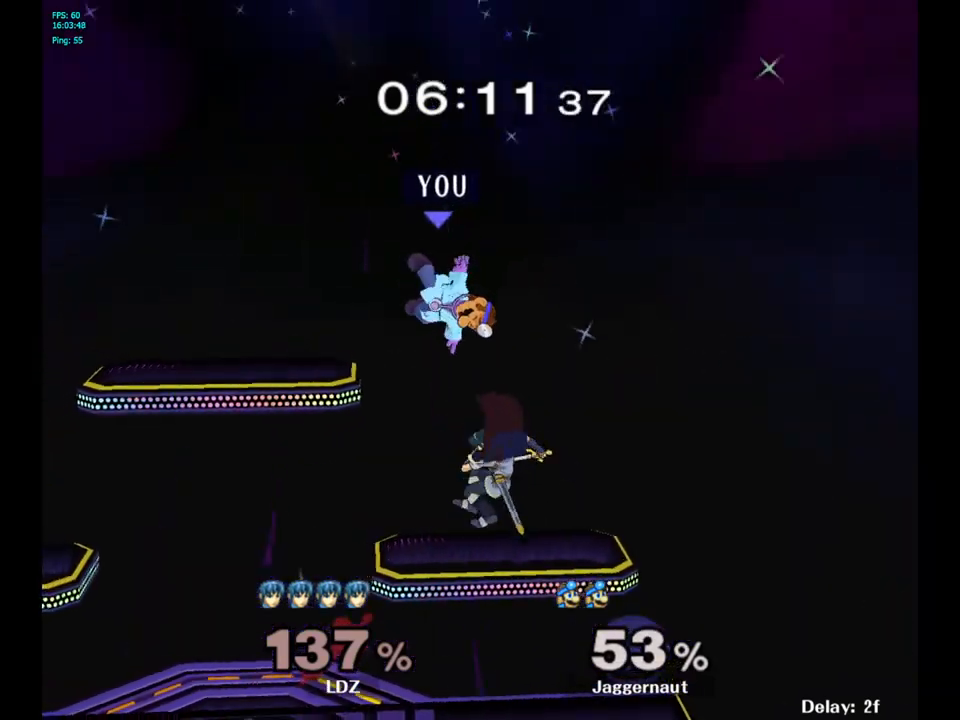
{"buttons": [], "left_stick": "down", "right_stick": "down", "events": [[50, "Y", "up"], [133, "Y", "down"], [217, "Y", "up"], [367, "left_stick", "center"], [450, "left_stick", "down"], [450, "right_stick", "down"]]}
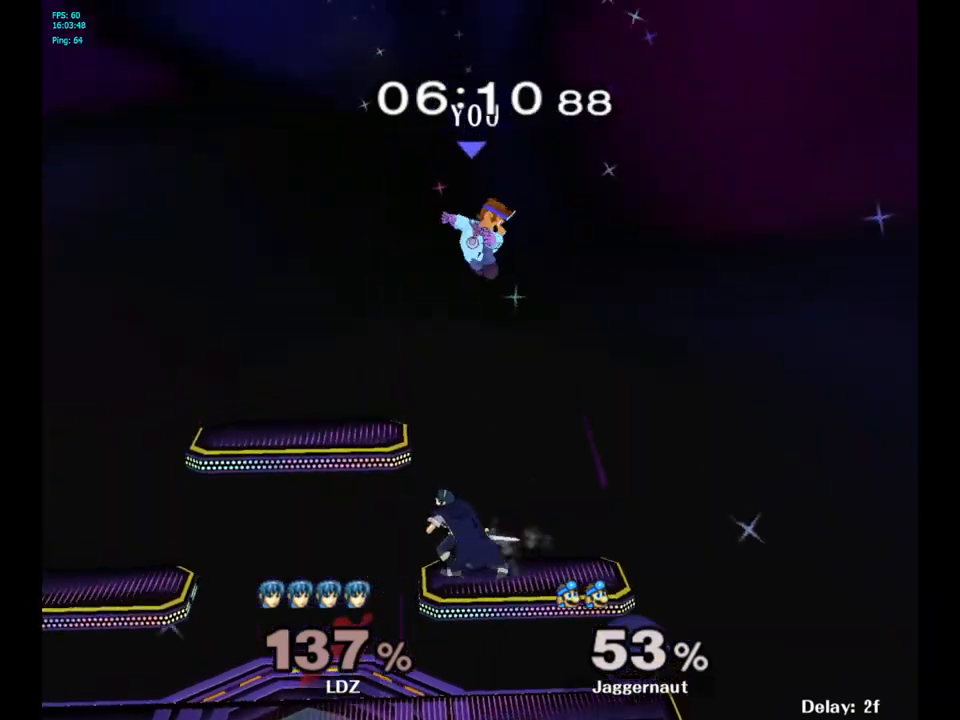
{"buttons": ["R1"], "left_stick": "up-right", "right_stick": "center", "events": [[50, "left_stick", "down-left"], [50, "right_stick", "center"], [167, "left_stick", "down"], [317, "left_stick", "right"], [400, "R1", "down"], [500, "left_stick", "up-right"]]}
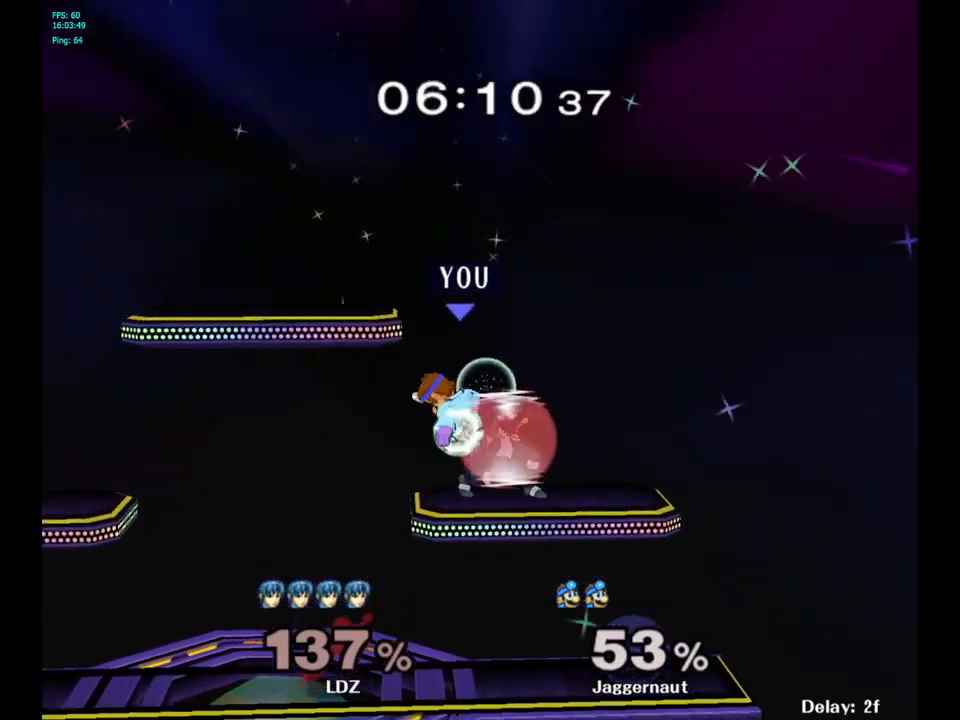
{"buttons": ["A"], "left_stick": "up-right", "right_stick": "center", "events": [[117, "R1", "up"], [317, "A", "down"], [417, "A", "up"], [483, "A", "down"]]}
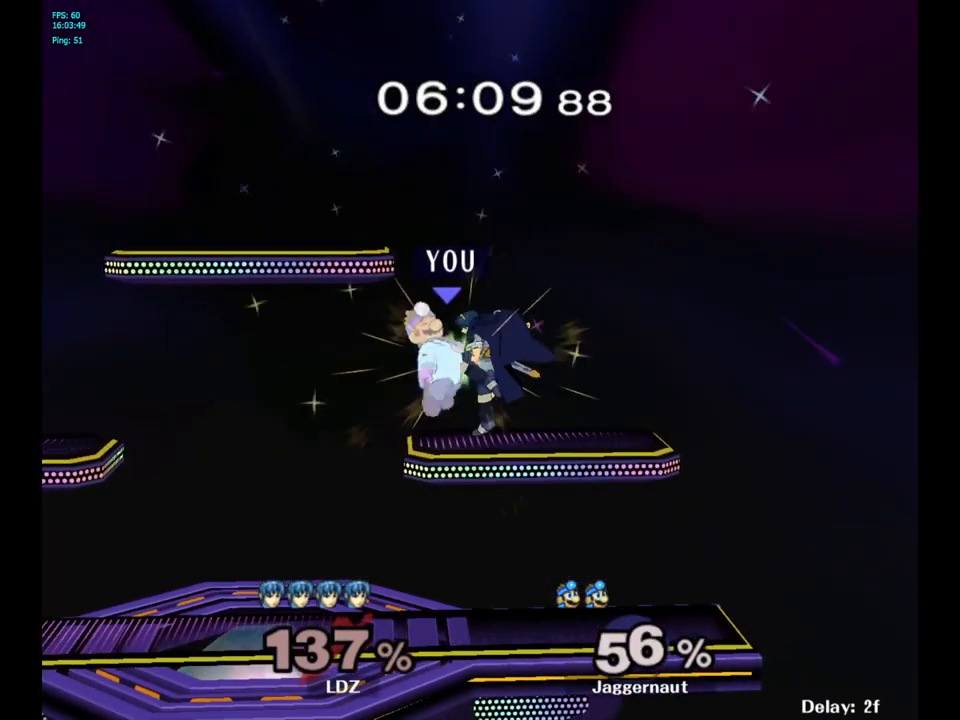
{"buttons": [], "left_stick": "left", "right_stick": "center", "events": [[67, "A", "up"], [167, "left_stick", "center"], [400, "left_stick", "left"]]}
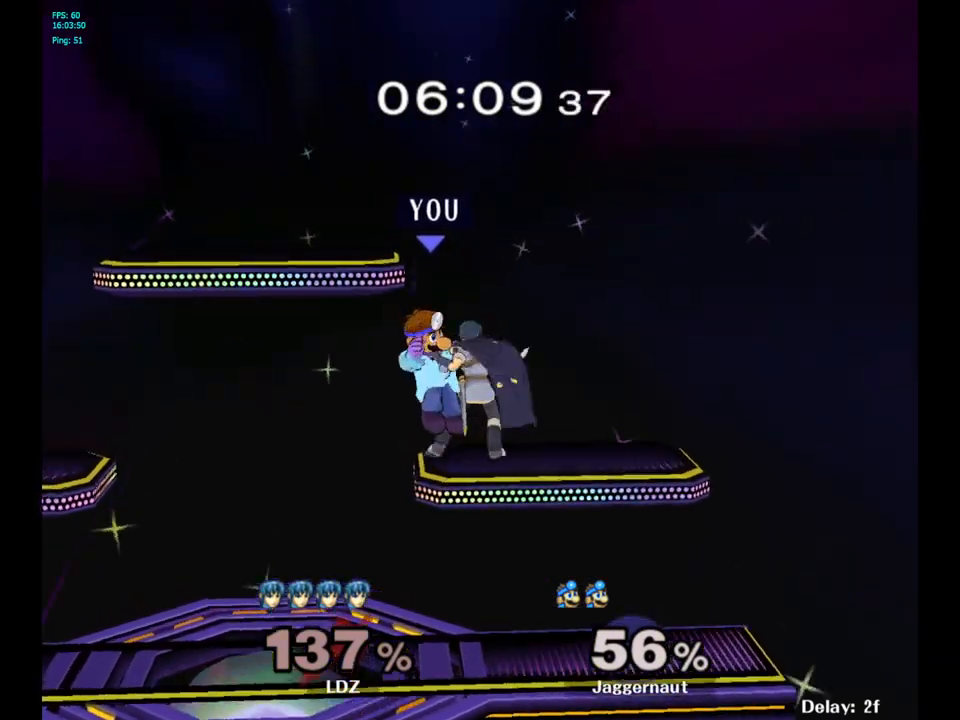
{"buttons": [], "left_stick": "center", "right_stick": "center", "events": [[467, "left_stick", "center"]]}
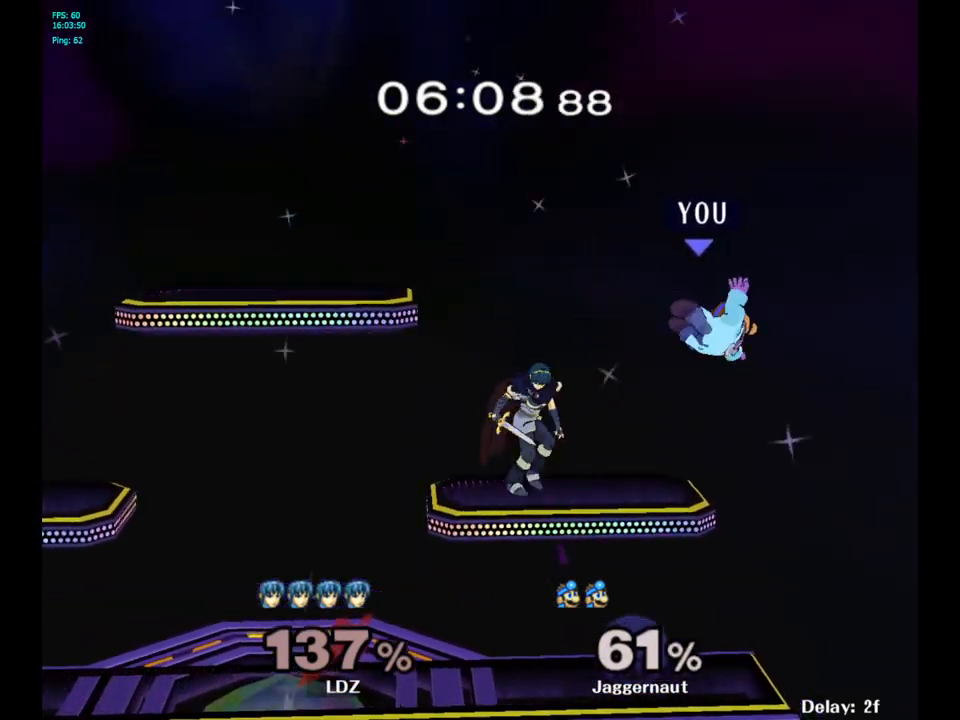
{"buttons": [], "left_stick": "up-left", "right_stick": "center", "events": [[117, "Y", "down"], [117, "left_stick", "up-left"], [167, "Y", "up"], [233, "Y", "down"], [367, "Y", "up"]]}
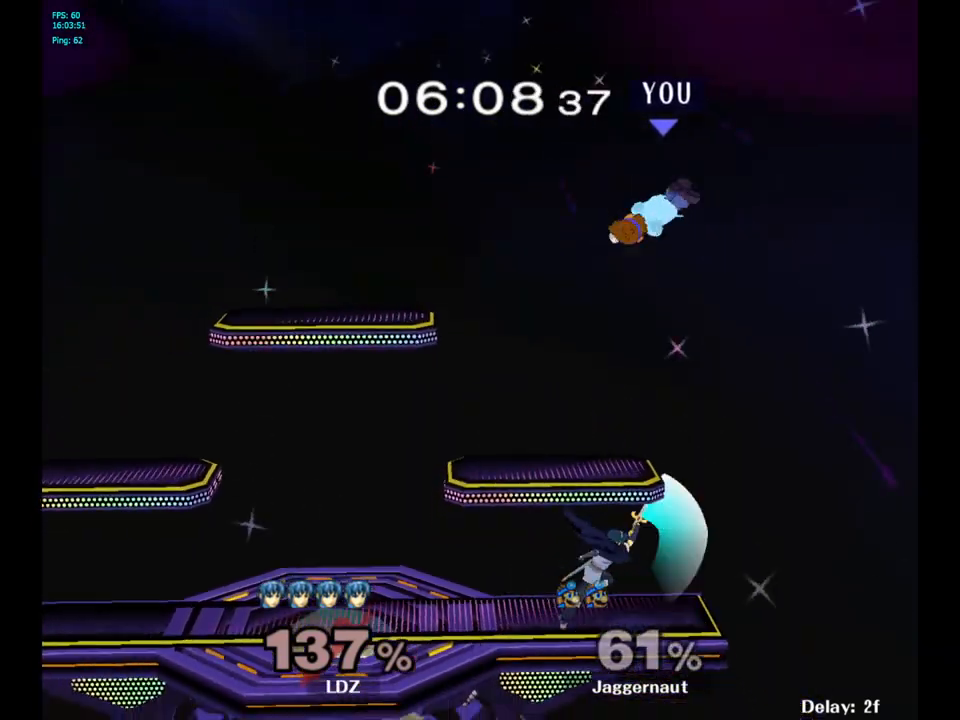
{"buttons": ["R1"], "left_stick": "left", "right_stick": "center", "events": [[383, "R1", "down"], [400, "left_stick", "left"]]}
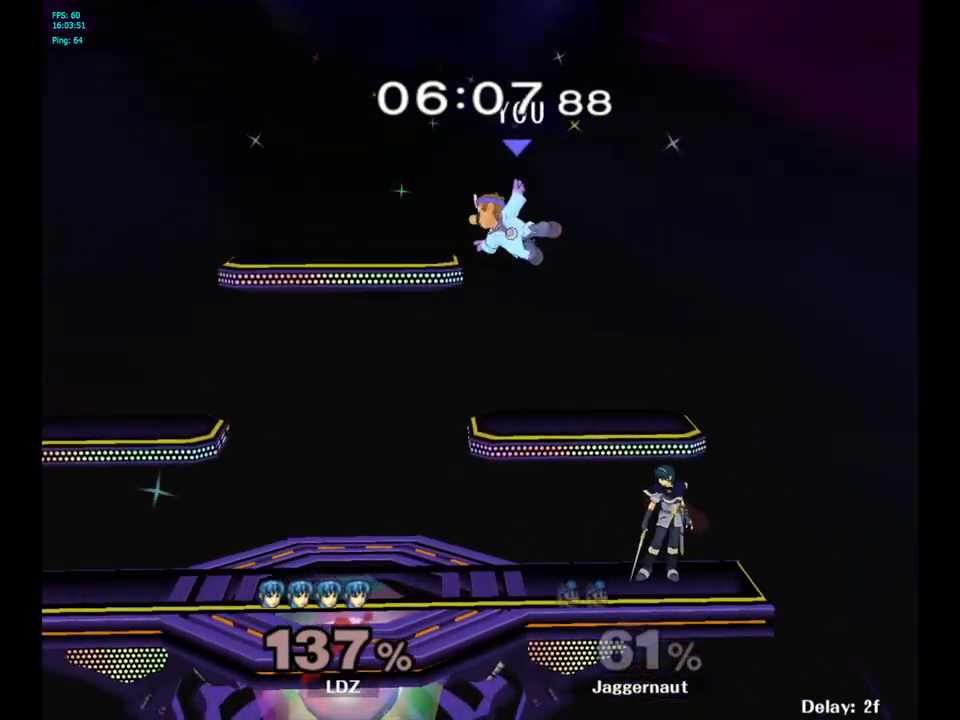
{"buttons": [], "left_stick": "left", "right_stick": "center", "events": [[200, "R1", "up"]]}
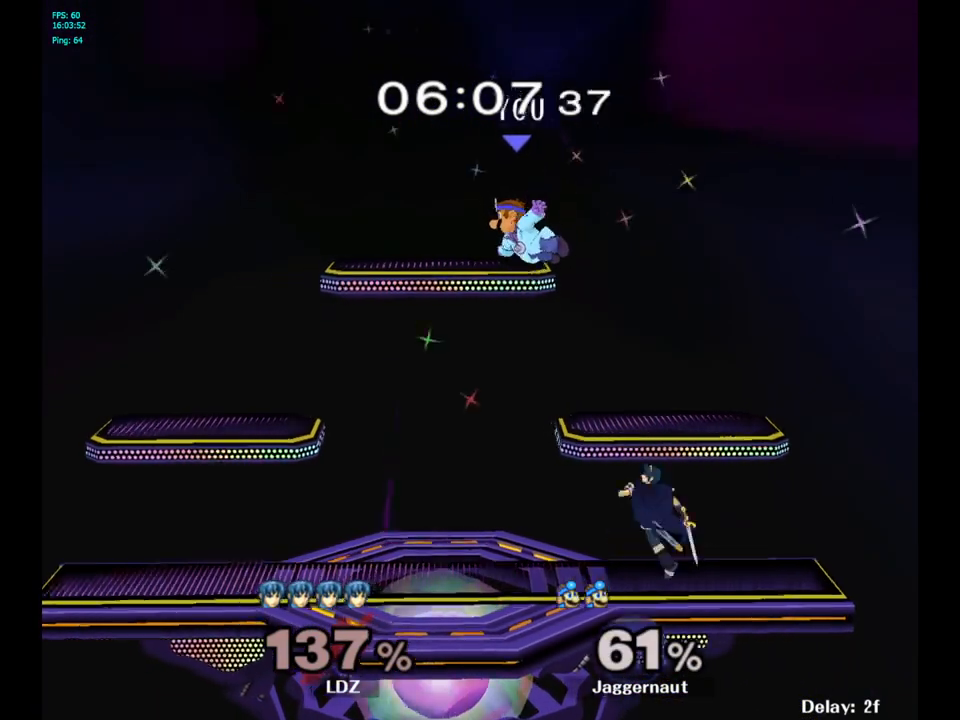
{"buttons": ["R1"], "left_stick": "left", "right_stick": "center", "events": [[17, "R1", "down"]]}
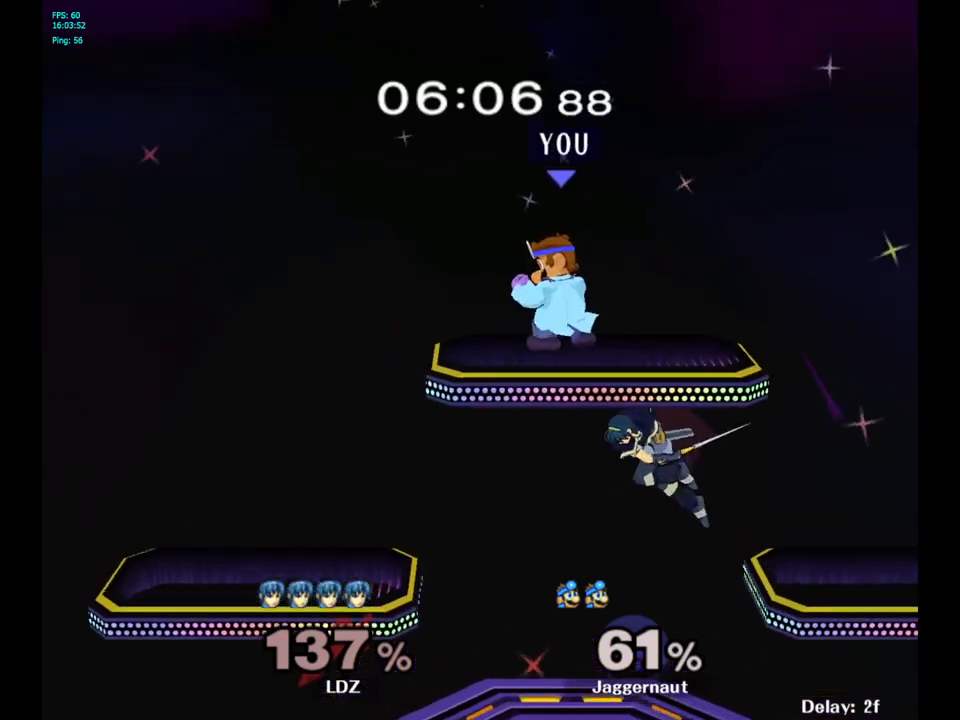
{"buttons": [], "left_stick": "center", "right_stick": "center", "events": [[167, "left_stick", "down"], [217, "left_stick", "center"], [283, "R1", "up"], [350, "right_stick", "down"], [400, "left_stick", "up-left"], [417, "right_stick", "center"], [450, "left_stick", "center"]]}
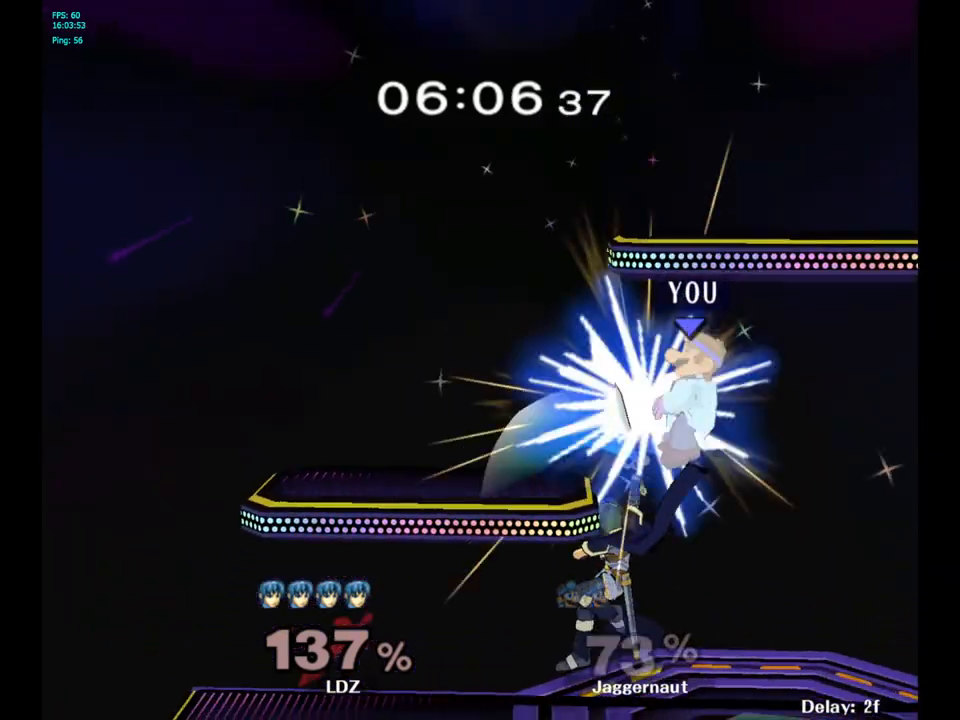
{"buttons": [], "left_stick": "center", "right_stick": "center", "events": [[83, "left_stick", "left"], [267, "R1", "down"], [433, "left_stick", "center"], [450, "R1", "up"]]}
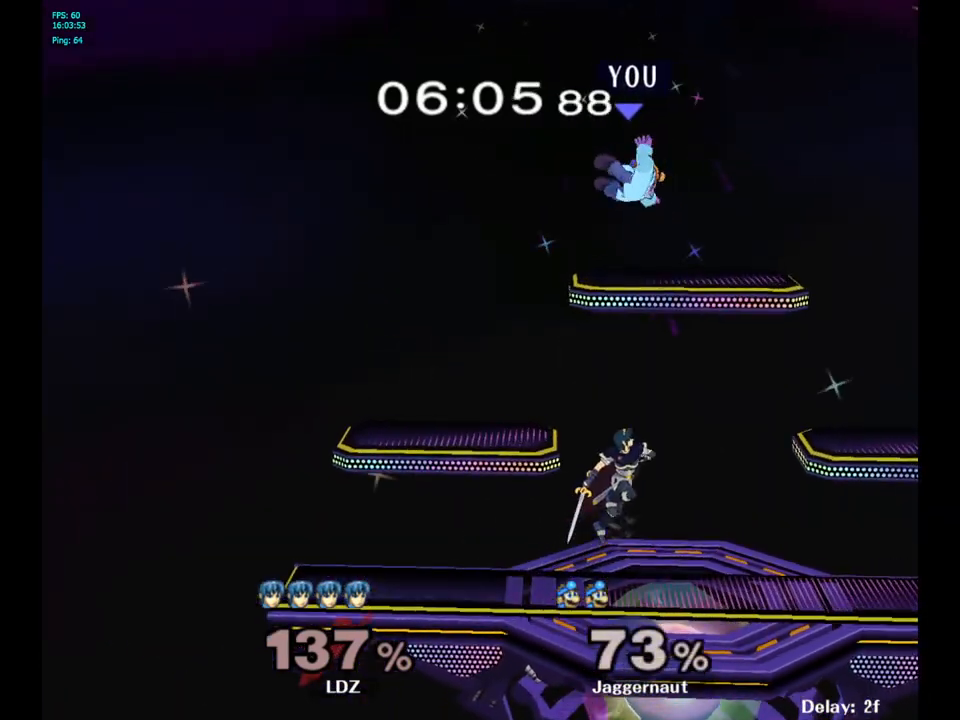
{"buttons": ["Y"], "left_stick": "up", "right_stick": "center", "events": [[267, "left_stick", "up"], [283, "Y", "down"], [350, "Y", "up"], [417, "Y", "down"]]}
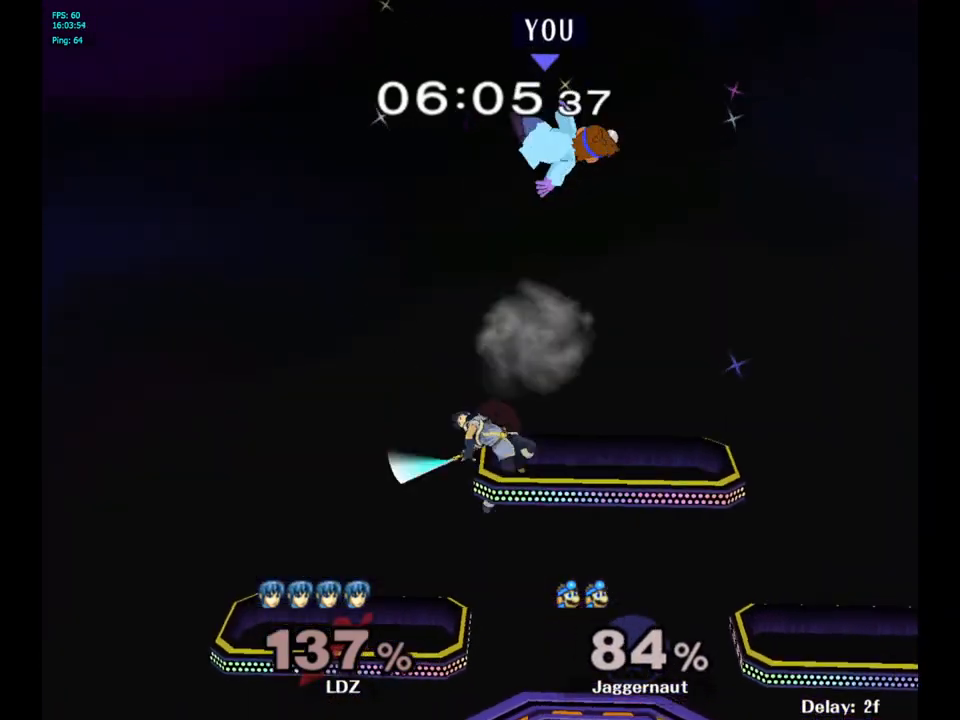
{"buttons": [], "left_stick": "up-left", "right_stick": "center", "events": [[50, "Y", "up"], [200, "left_stick", "center"], [383, "left_stick", "right"], [500, "left_stick", "up-left"]]}
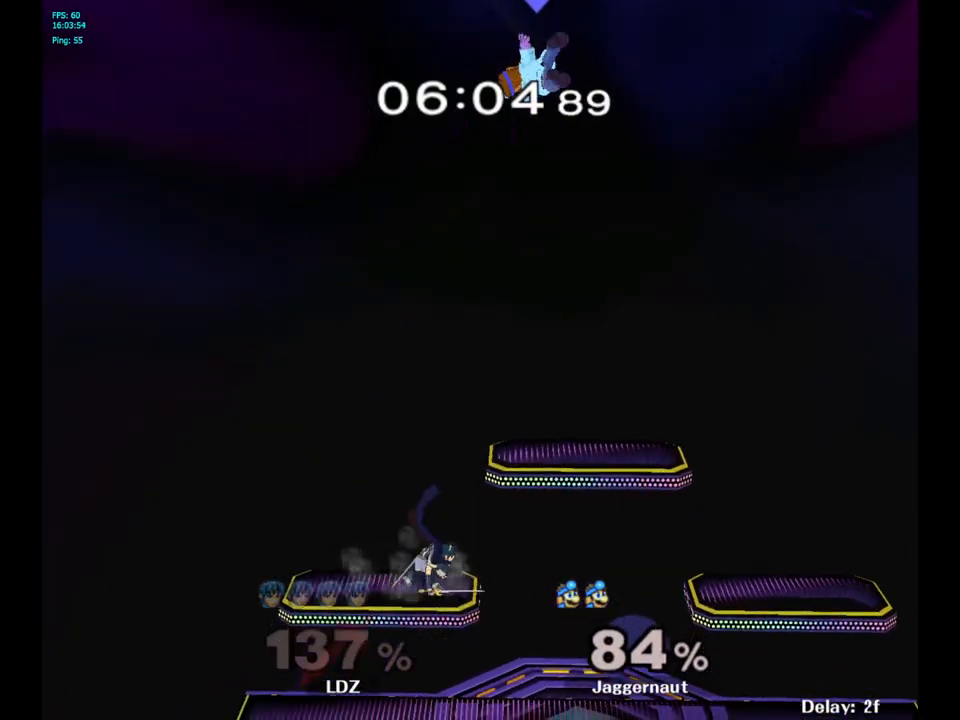
{"buttons": [], "left_stick": "down-right", "right_stick": "center", "events": [[117, "left_stick", "right"], [300, "left_stick", "left"], [300, "right_stick", "down"], [367, "left_stick", "down"], [367, "right_stick", "center"], [433, "left_stick", "down-right"]]}
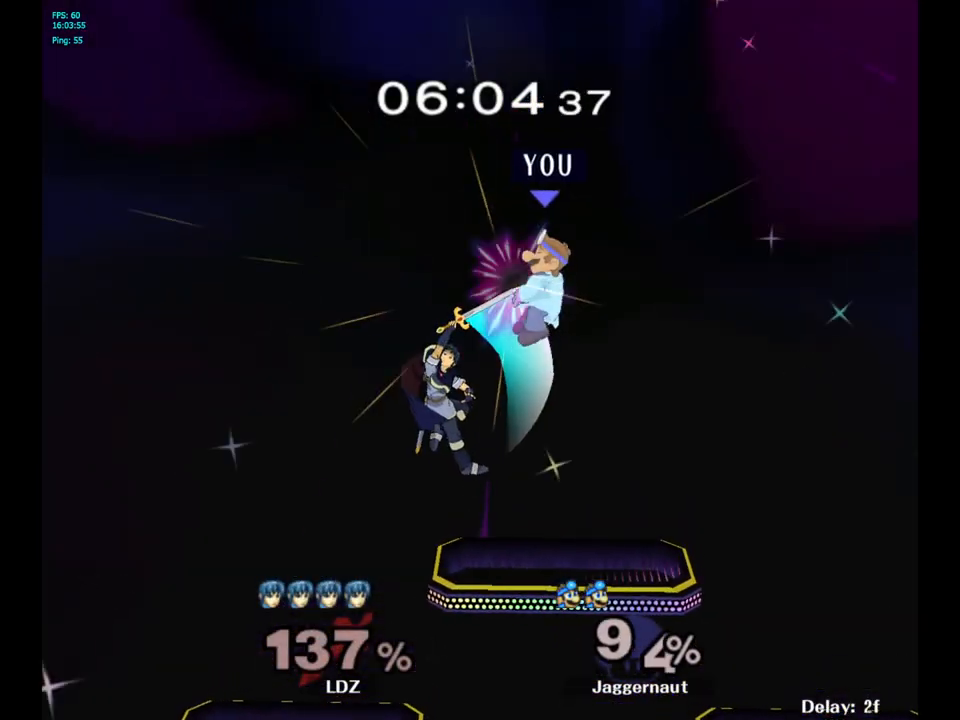
{"buttons": [], "left_stick": "up-right", "right_stick": "center", "events": [[150, "left_stick", "left"], [300, "left_stick", "center"], [483, "left_stick", "up-right"]]}
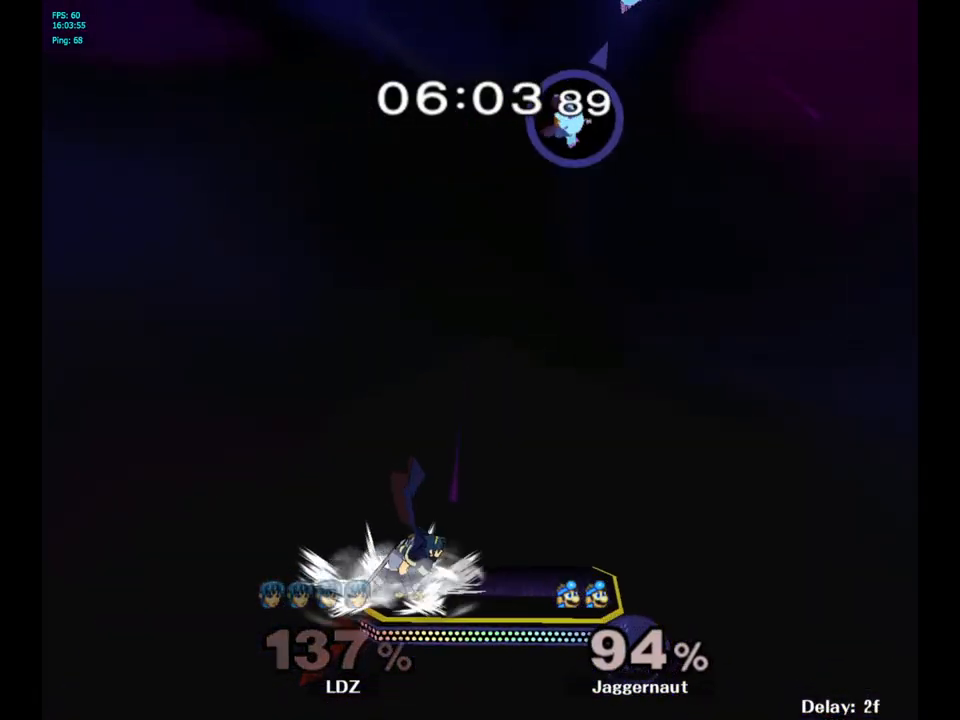
{"buttons": [], "left_stick": "down-left", "right_stick": "center", "events": [[183, "left_stick", "up-left"], [233, "left_stick", "left"], [333, "left_stick", "center"], [467, "left_stick", "down-left"]]}